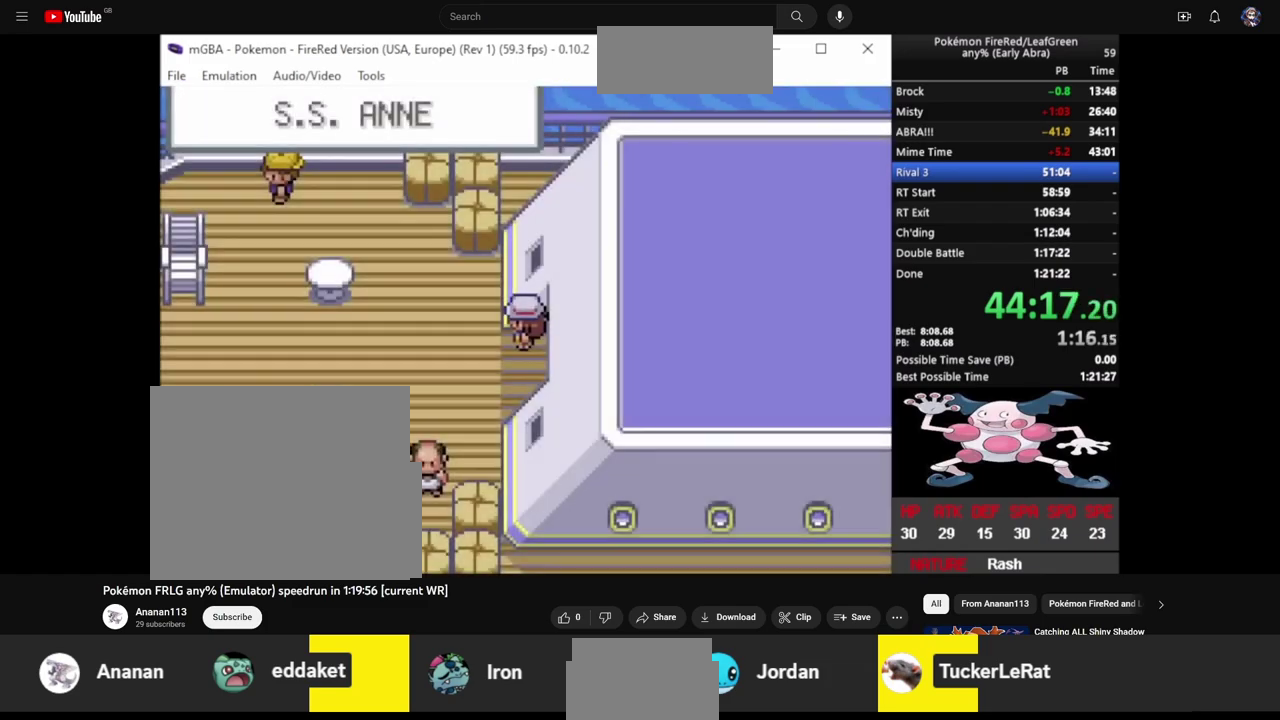
Gameplay with a controller (PlayStation layout); each line is a JSON object with the inputs held at the frame after it (dt_ms = milliseconds from this image to that frame). "events" lists button and stick changes between this image and that frame as [ms after this image, input, new state], when the widget could be followed in between. Not read: L3 R3.
{"dt_ms": 1000, "buttons": ["CIRCLE", "DPAD_LEFT"], "events": [[417, "DPAD_DOWN", "down"], [417, "DPAD_LEFT", "up"], [817, "DPAD_DOWN", "up"], [817, "DPAD_LEFT", "down"]]}
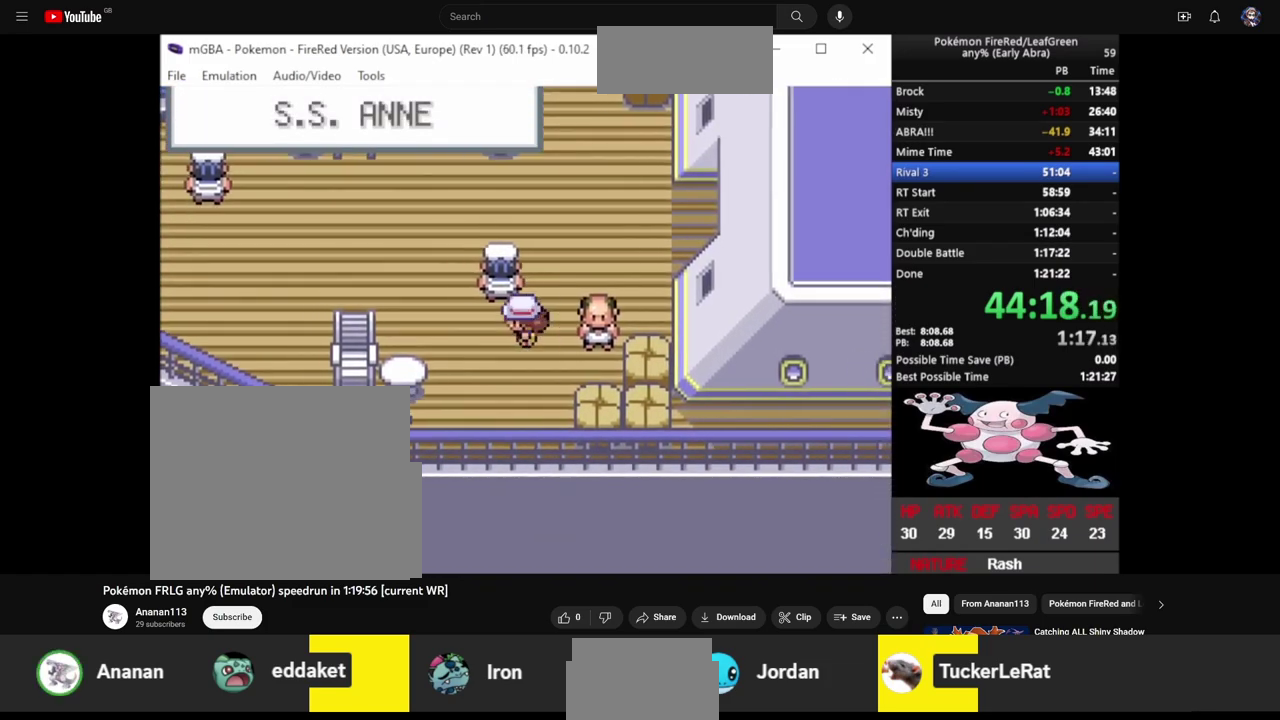
{"dt_ms": 500, "buttons": ["CIRCLE", "DPAD_UP"], "events": [[250, "DPAD_UP", "down"], [317, "DPAD_LEFT", "up"]]}
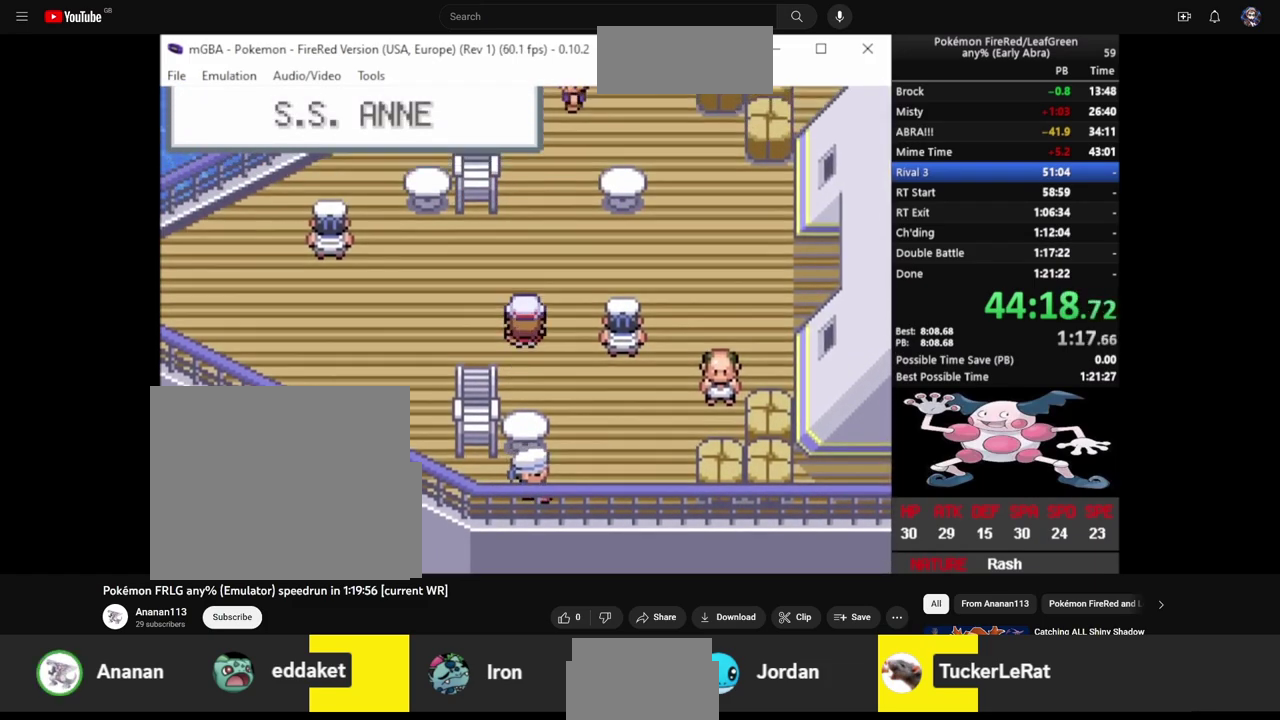
{"dt_ms": 500, "buttons": ["CIRCLE", "DPAD_LEFT"], "events": [[100, "DPAD_LEFT", "down"], [117, "DPAD_UP", "up"]]}
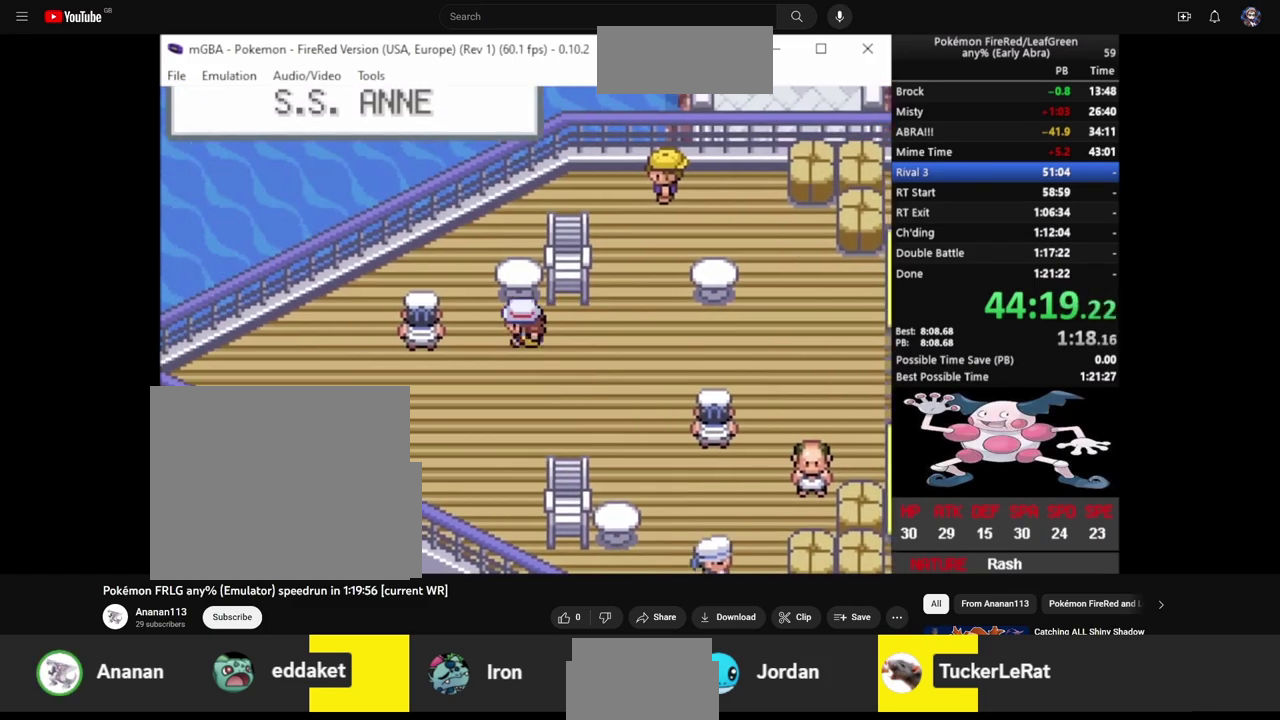
{"dt_ms": 500, "buttons": ["DPAD_DOWN"], "events": [[117, "L2", "down"], [150, "CIRCLE", "up"], [150, "CROSS", "down"], [350, "L2", "up"], [383, "CROSS", "up"], [417, "DPAD_DOWN", "down"], [433, "CROSS", "down"], [433, "DPAD_LEFT", "up"], [500, "CROSS", "up"]]}
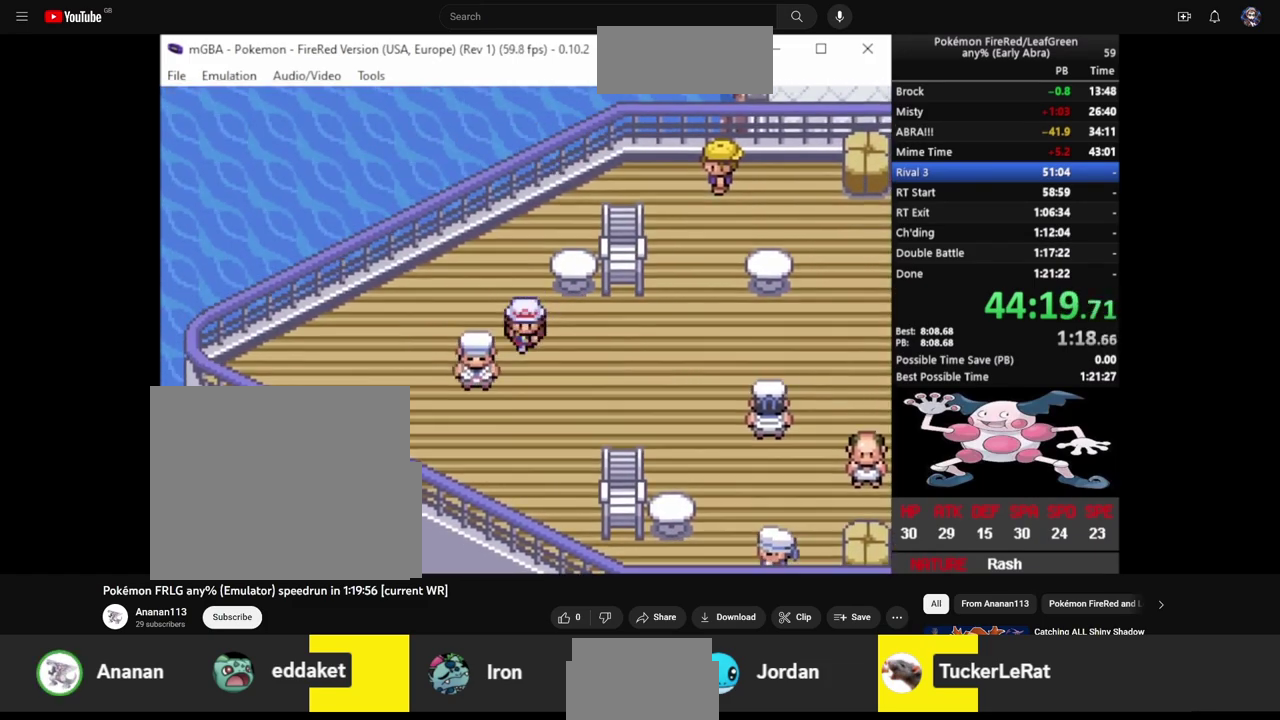
{"dt_ms": 500, "buttons": [], "events": [[100, "DPAD_LEFT", "down"], [117, "DPAD_DOWN", "up"], [133, "CROSS", "down"], [200, "CROSS", "up"], [217, "L2", "down"], [283, "CROSS", "down"], [333, "CROSS", "up"], [333, "L2", "up"], [367, "L2", "down"], [400, "CROSS", "down"], [467, "DPAD_LEFT", "up"], [483, "L2", "up"], [500, "CROSS", "up"]]}
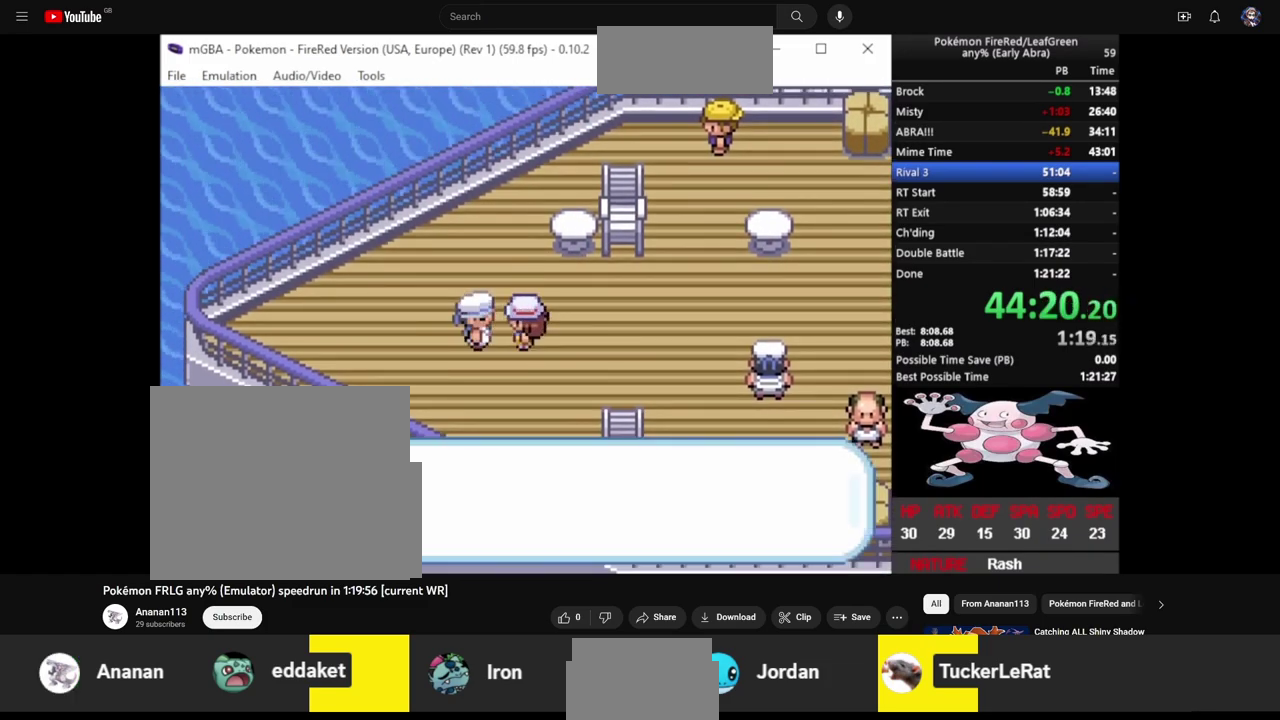
{"dt_ms": 500, "buttons": ["CROSS", "L2"]}
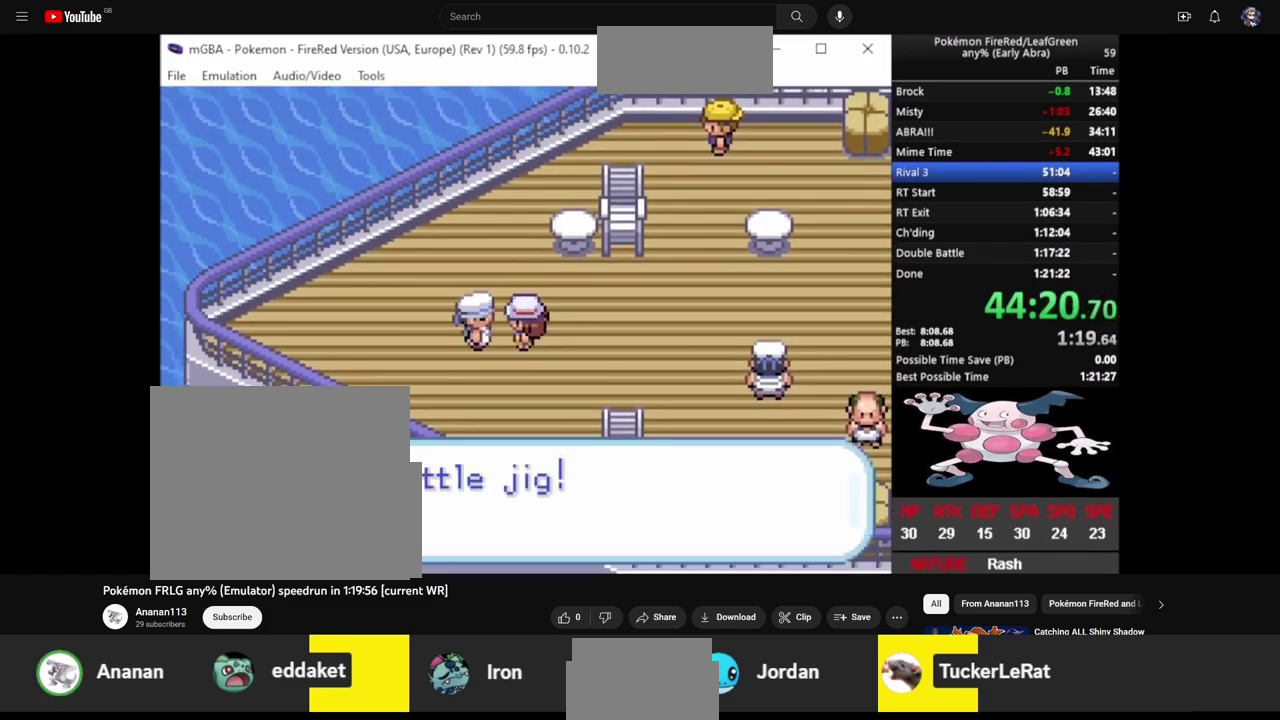
{"dt_ms": 500, "buttons": [], "events": [[33, "CROSS", "up"], [33, "L2", "up"], [83, "L2", "down"], [117, "CROSS", "down"], [183, "CROSS", "up"], [183, "L2", "up"], [250, "CROSS", "down"], [250, "L2", "down"], [300, "CROSS", "up"], [317, "L2", "up"], [383, "CROSS", "down"], [400, "L2", "down"], [450, "CROSS", "up"], [450, "L2", "up"]]}
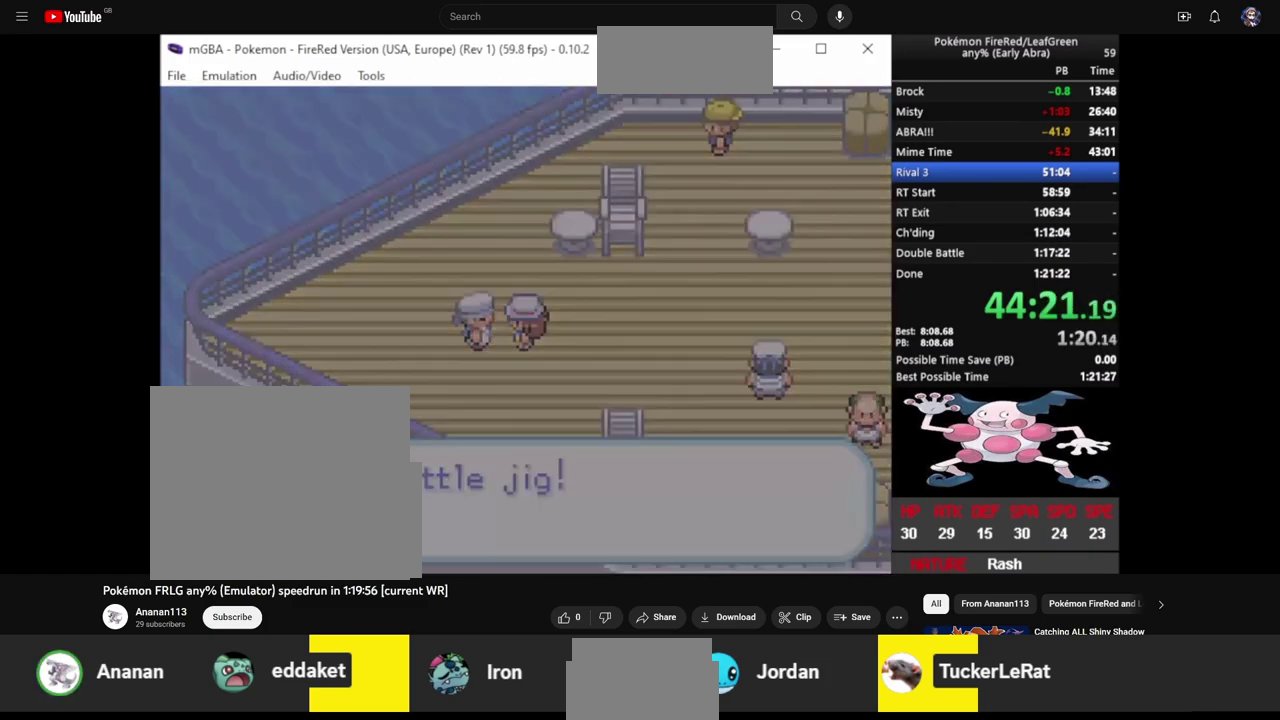
{"dt_ms": 500, "buttons": [], "events": [[17, "CROSS", "down"], [117, "CROSS", "up"]]}
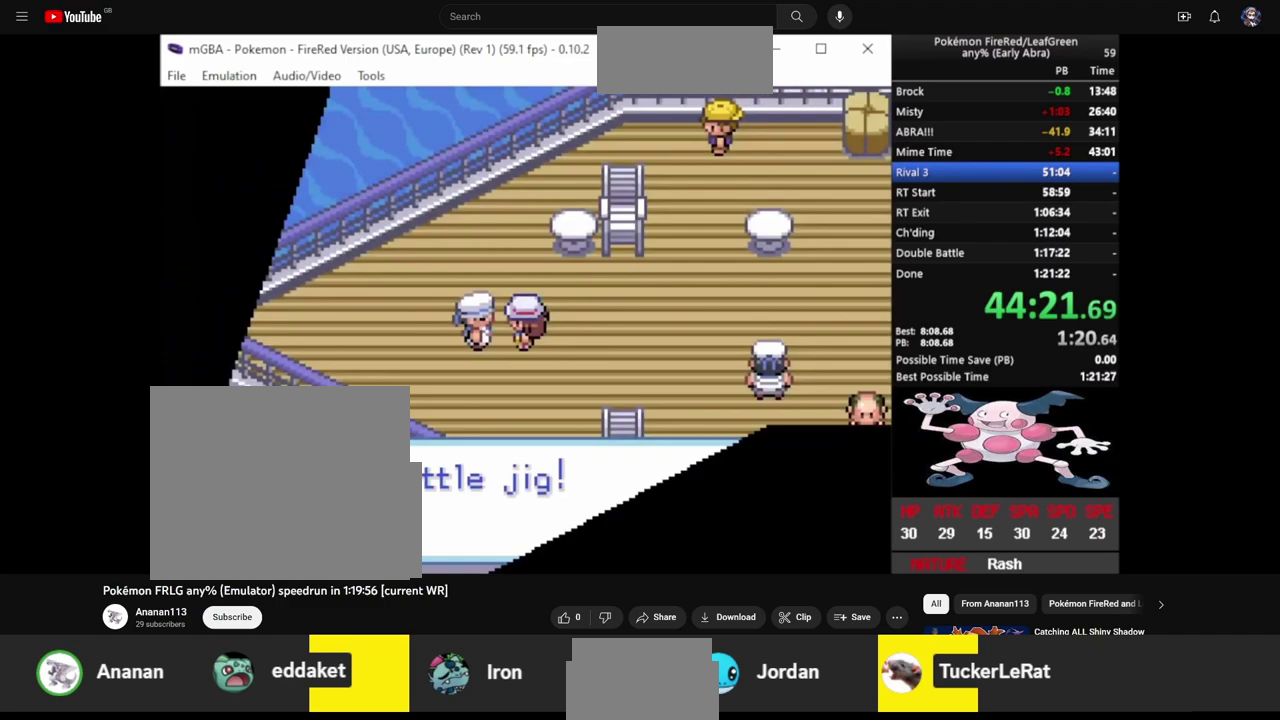
{"dt_ms": 500, "buttons": [], "events": []}
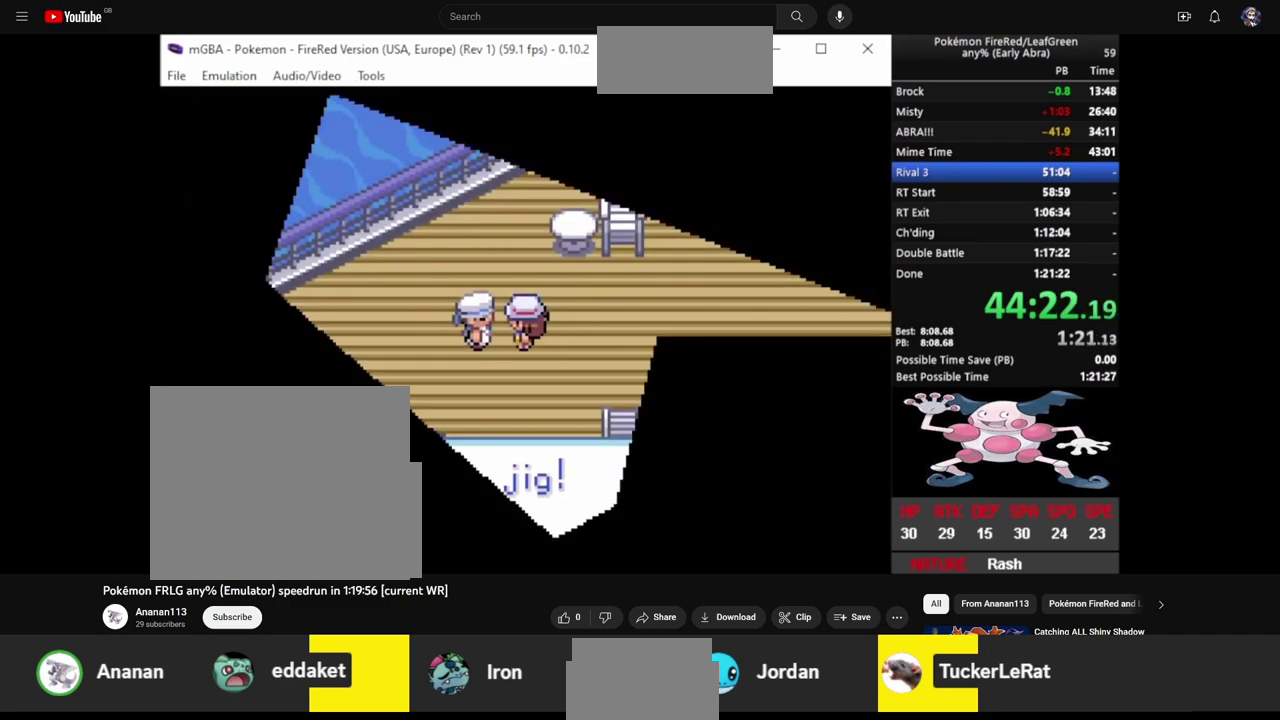
{"dt_ms": 500, "buttons": [], "events": []}
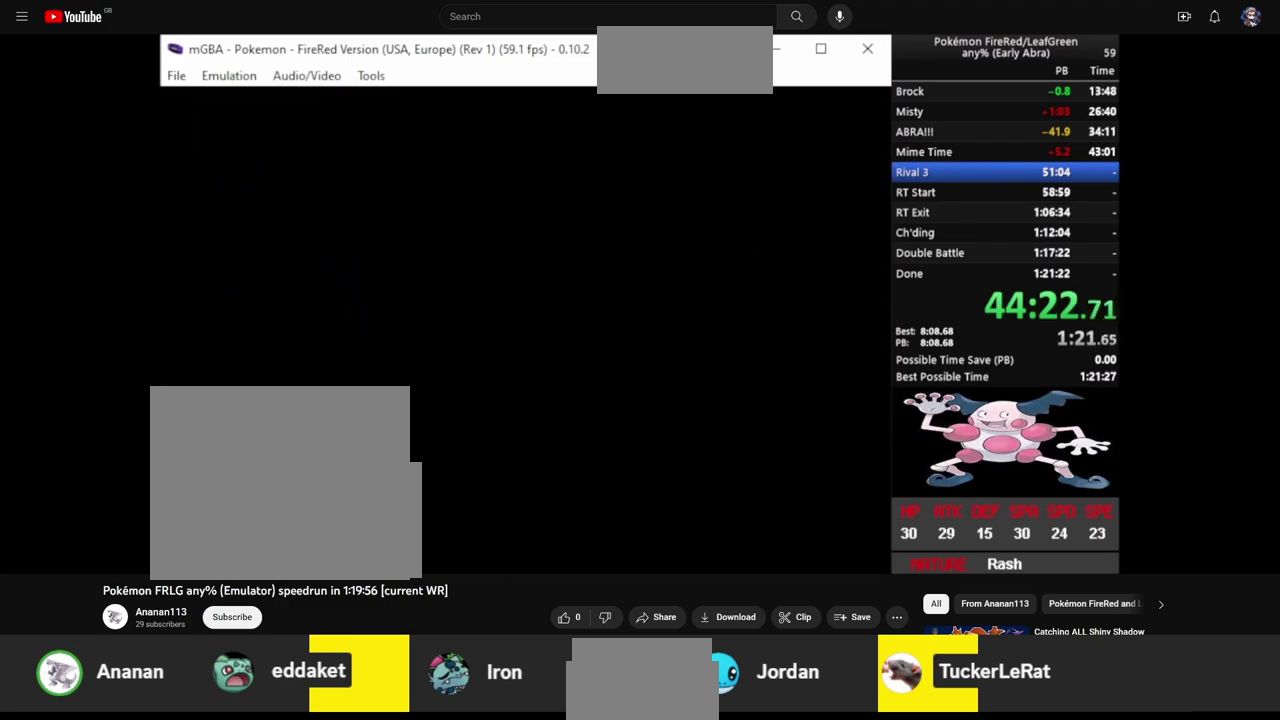
{"dt_ms": 500, "buttons": [], "events": []}
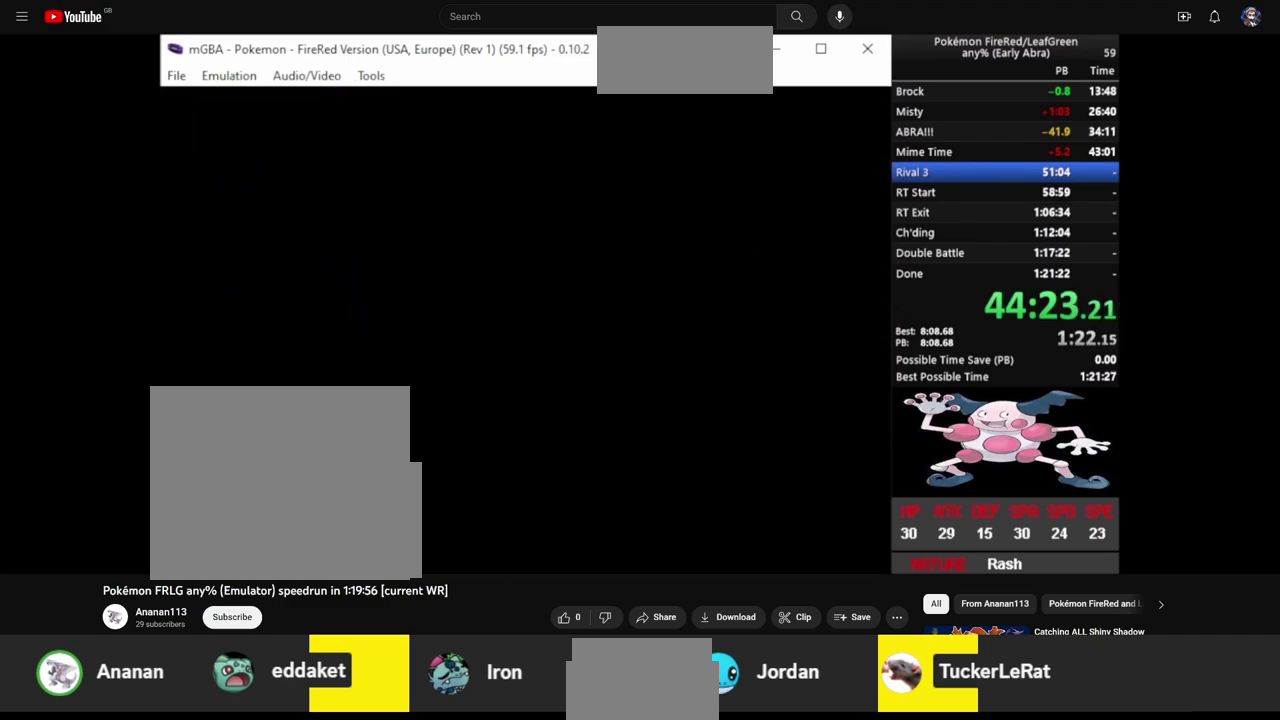
{"dt_ms": 500, "buttons": [], "events": []}
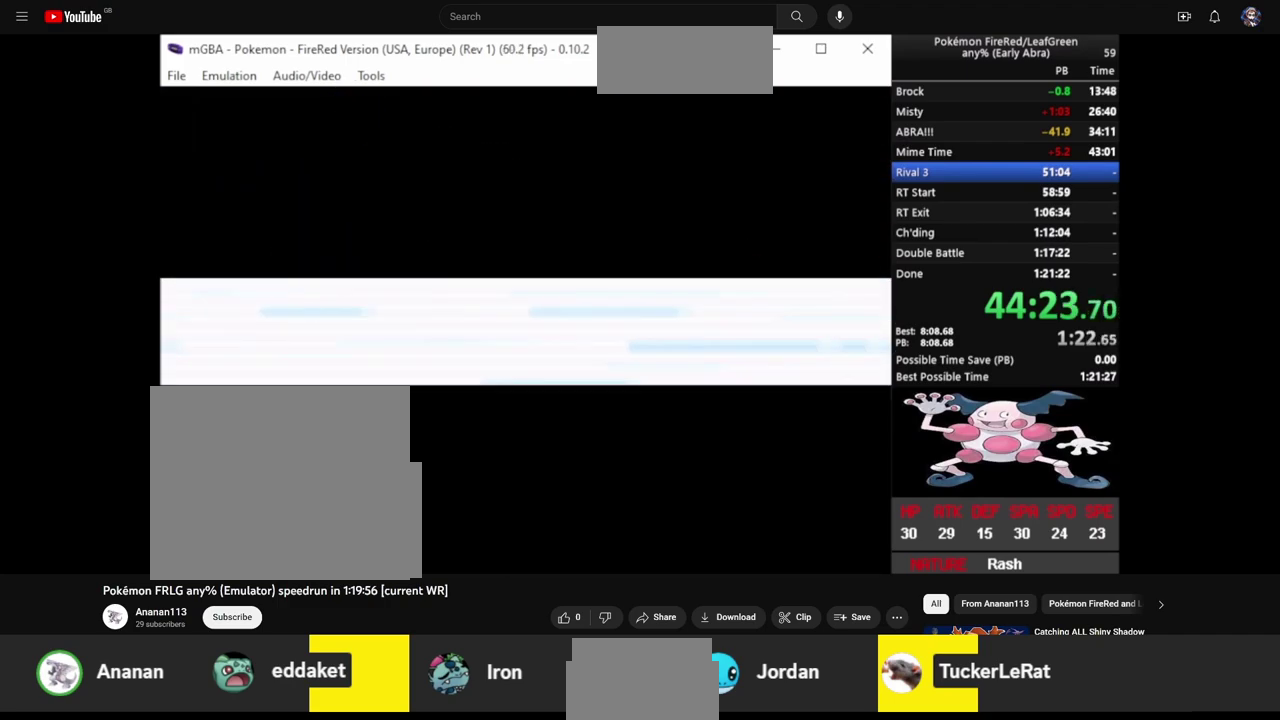
{"dt_ms": 500, "buttons": [], "events": []}
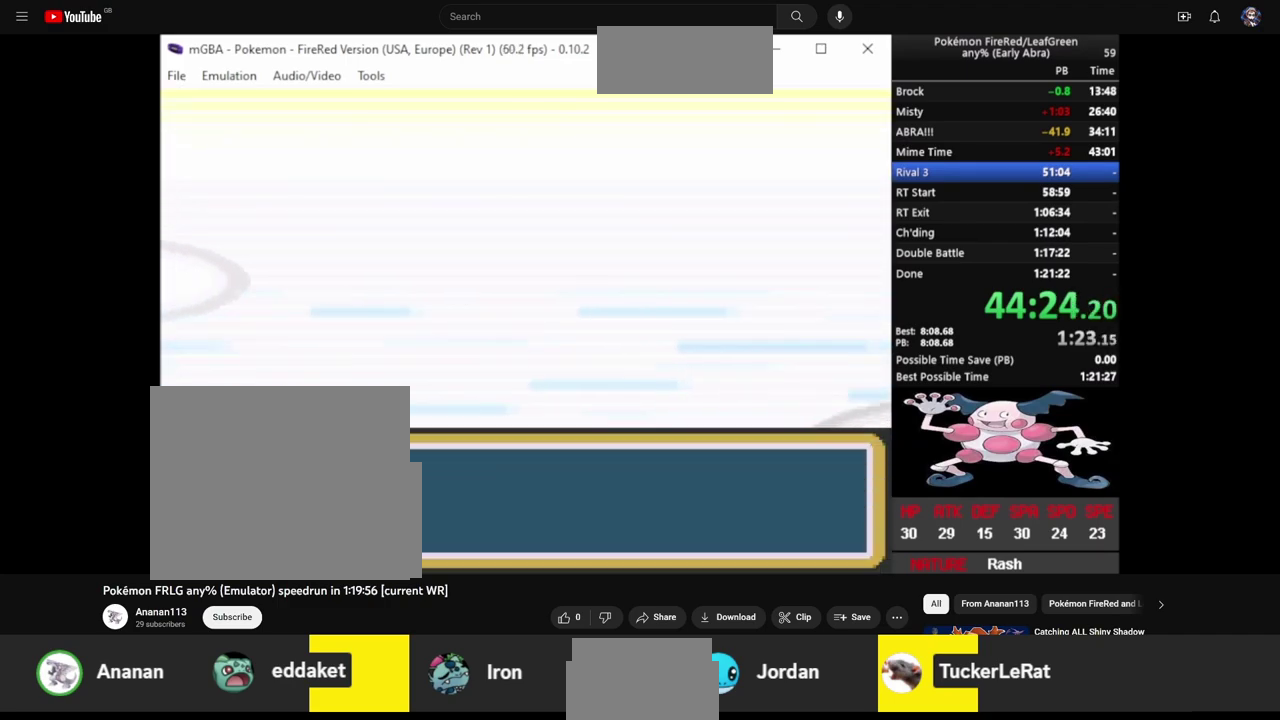
{"dt_ms": 500, "buttons": [], "events": []}
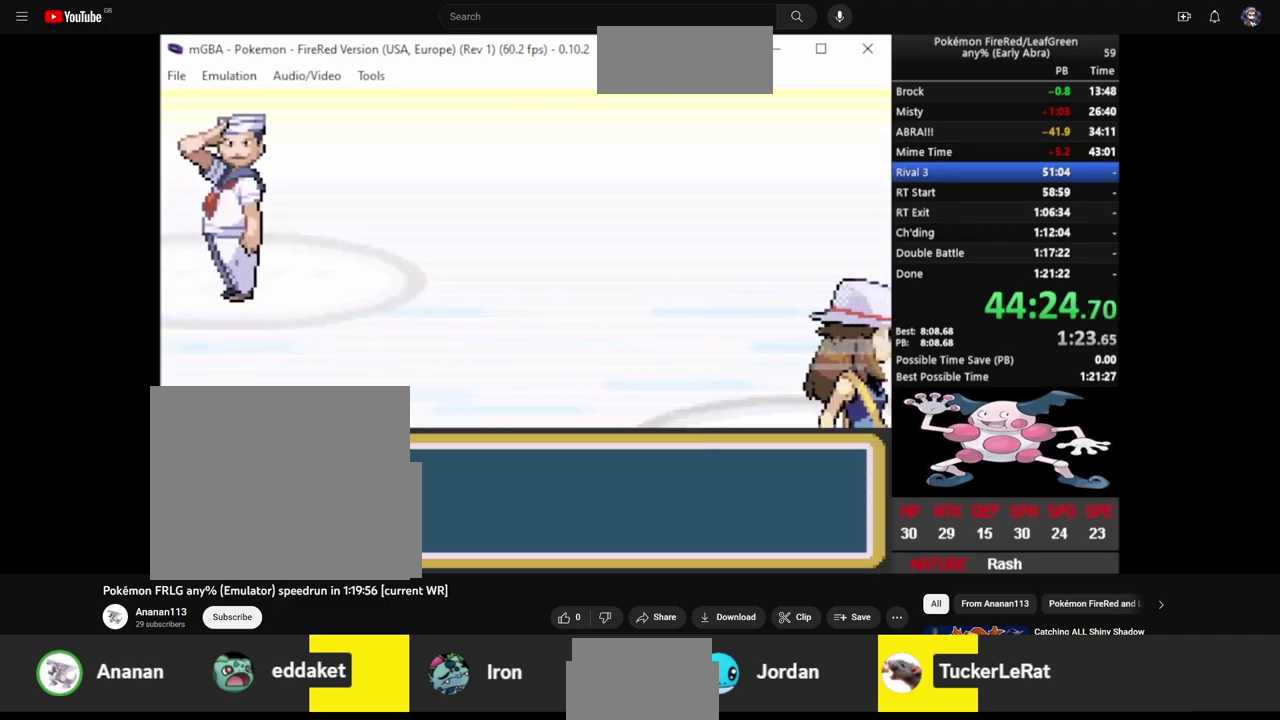
{"dt_ms": 500, "buttons": [], "events": []}
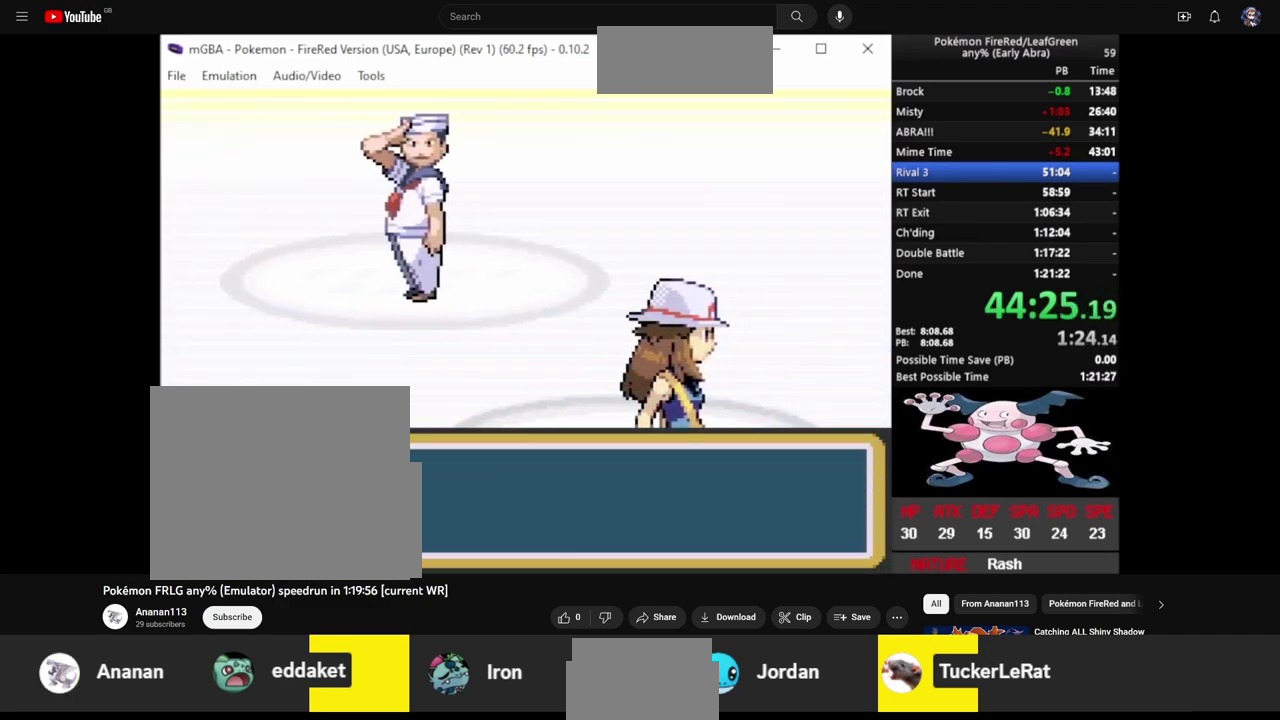
{"dt_ms": 500, "buttons": ["CROSS"], "events": [[267, "CROSS", "down"], [333, "L2", "down"], [433, "CIRCLE", "down"], [433, "CROSS", "up"], [467, "L2", "up"], [500, "CIRCLE", "up"], [500, "CROSS", "down"]]}
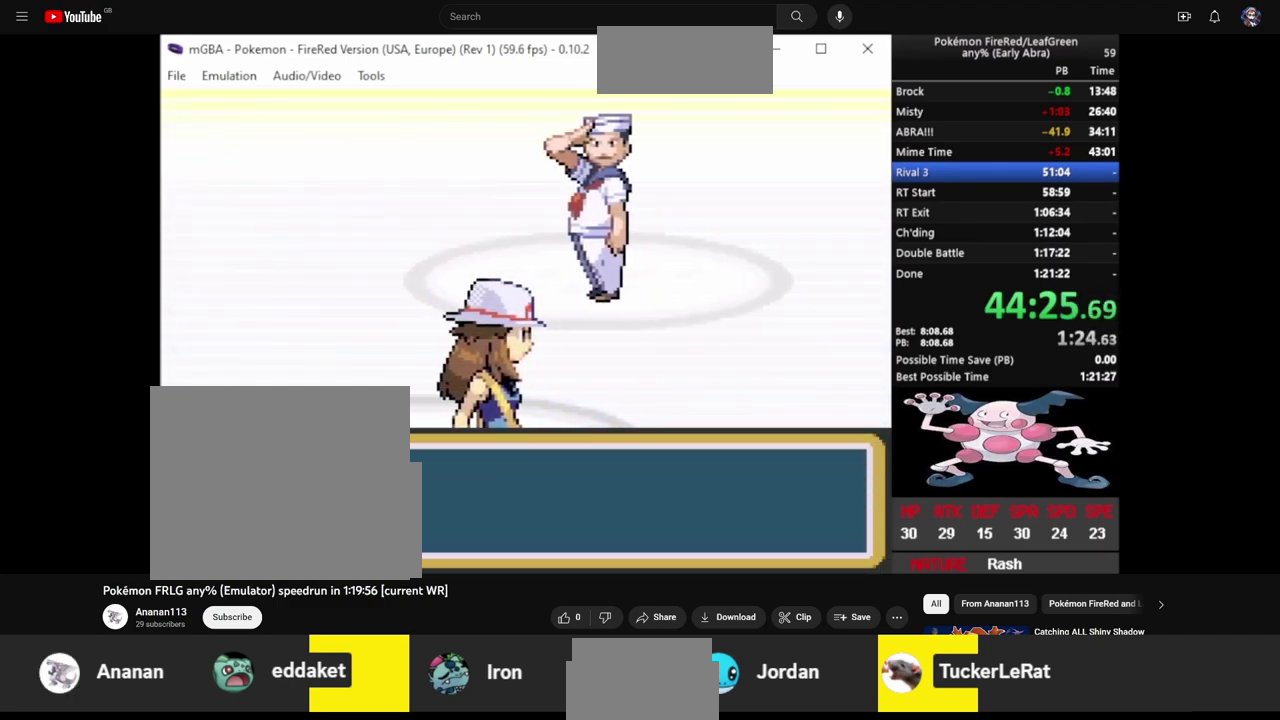
{"dt_ms": 500, "buttons": ["CROSS", "CIRCLE"], "events": [[33, "L2", "down"], [67, "CIRCLE", "down"], [67, "CROSS", "up"], [133, "CIRCLE", "up"], [167, "CROSS", "down"], [167, "L2", "up"], [233, "CROSS", "up"], [233, "L2", "down"], [300, "CROSS", "down"], [333, "L2", "up"], [367, "CIRCLE", "down"], [367, "CROSS", "up"], [400, "L2", "down"], [433, "CIRCLE", "up"], [433, "CROSS", "down"], [467, "L2", "up"], [500, "CIRCLE", "down"]]}
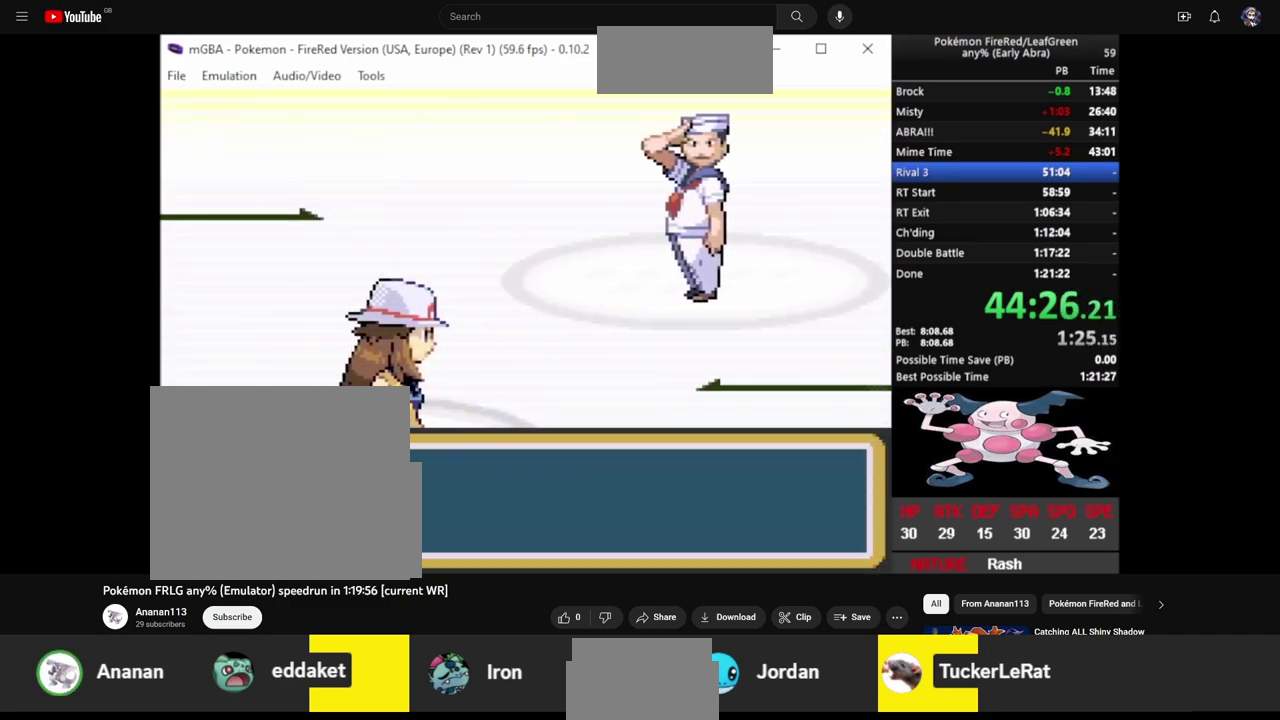
{"dt_ms": 500, "buttons": ["CIRCLE"]}
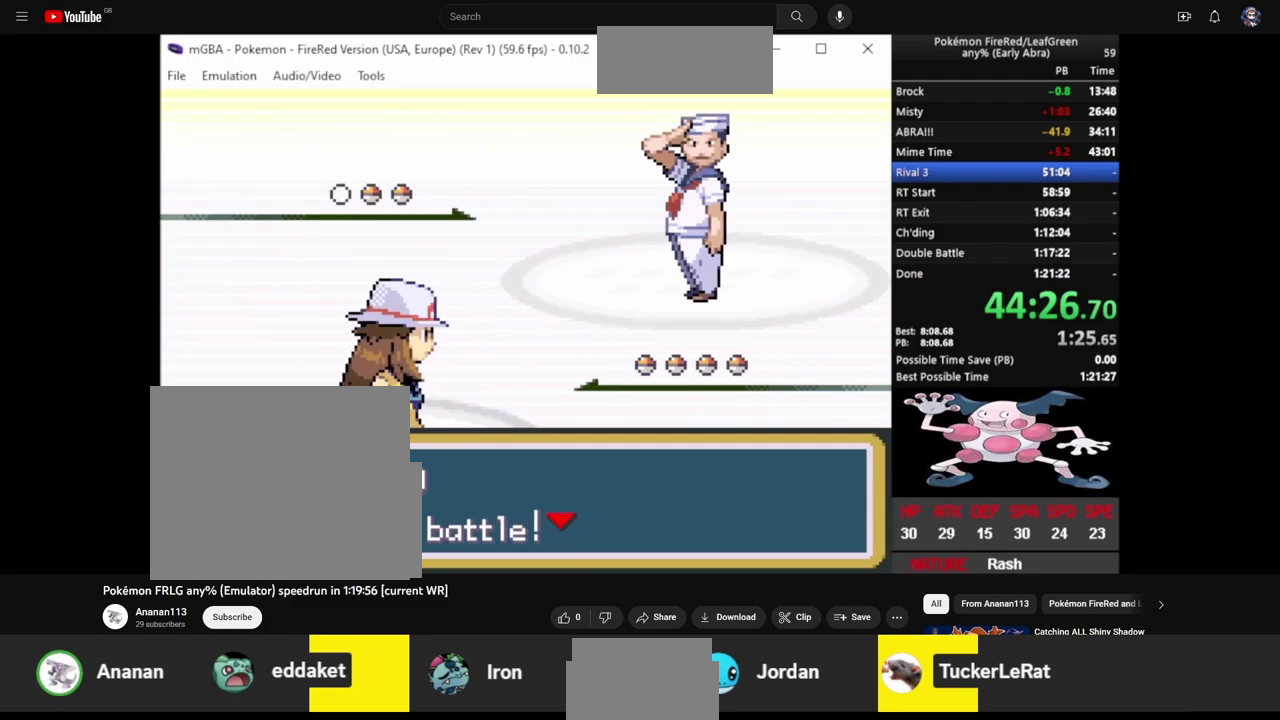
{"dt_ms": 500, "buttons": []}
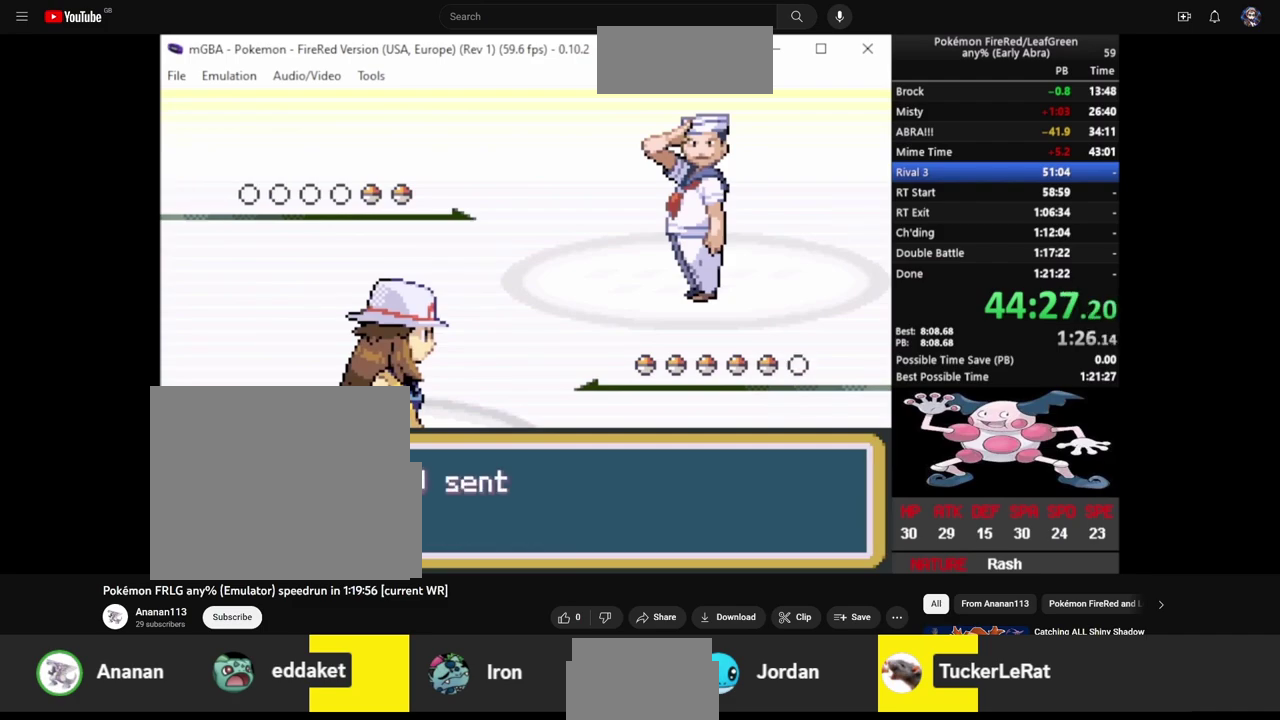
{"dt_ms": 500, "buttons": [], "events": []}
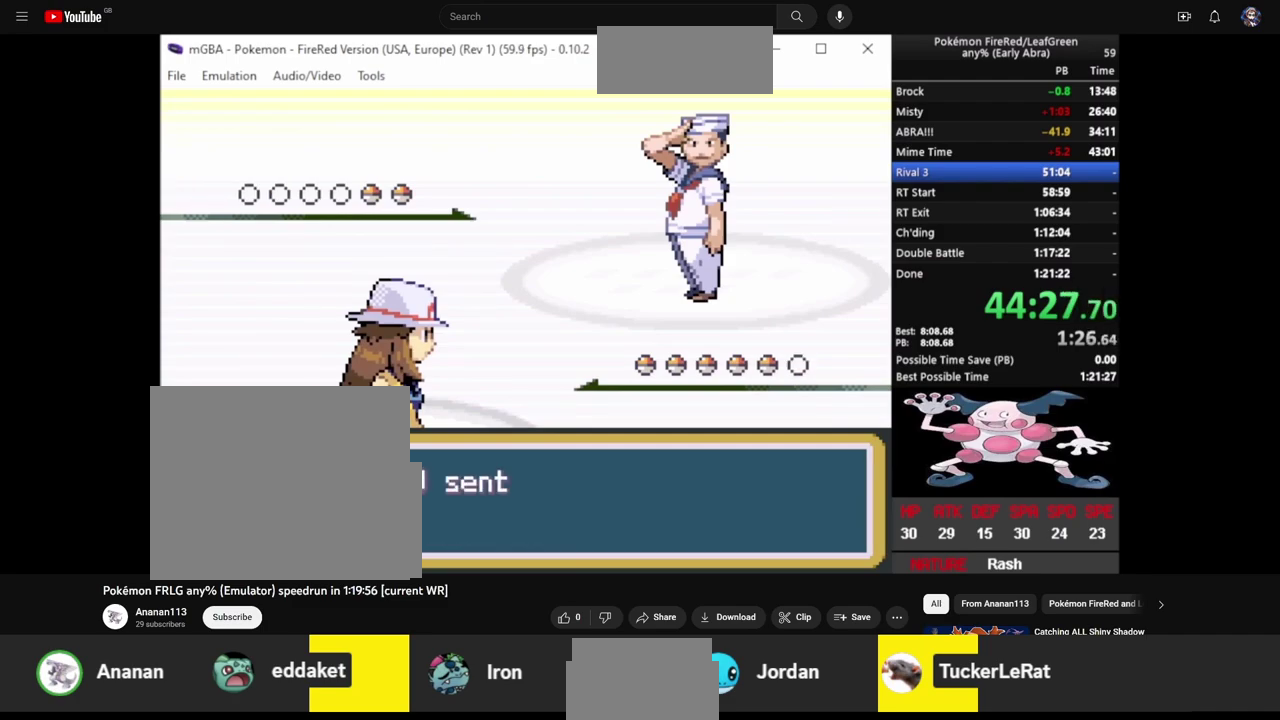
{"dt_ms": 500, "buttons": [], "events": []}
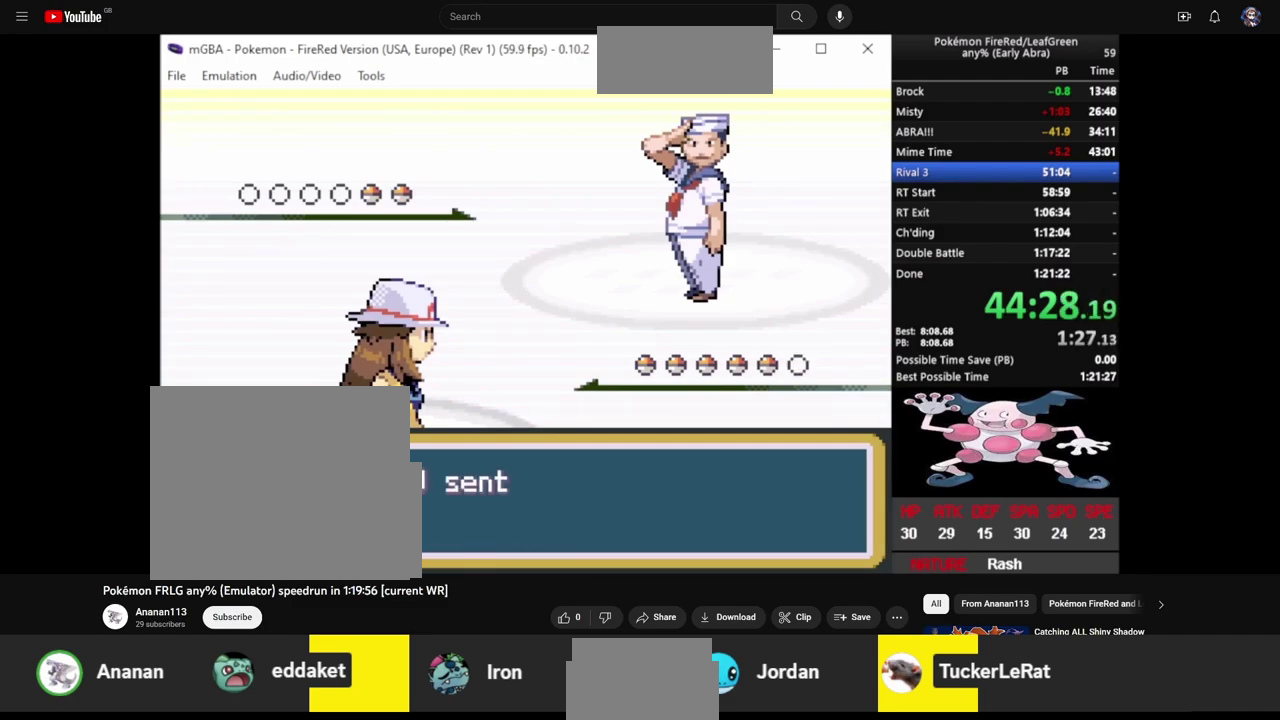
{"dt_ms": 500, "buttons": [], "events": []}
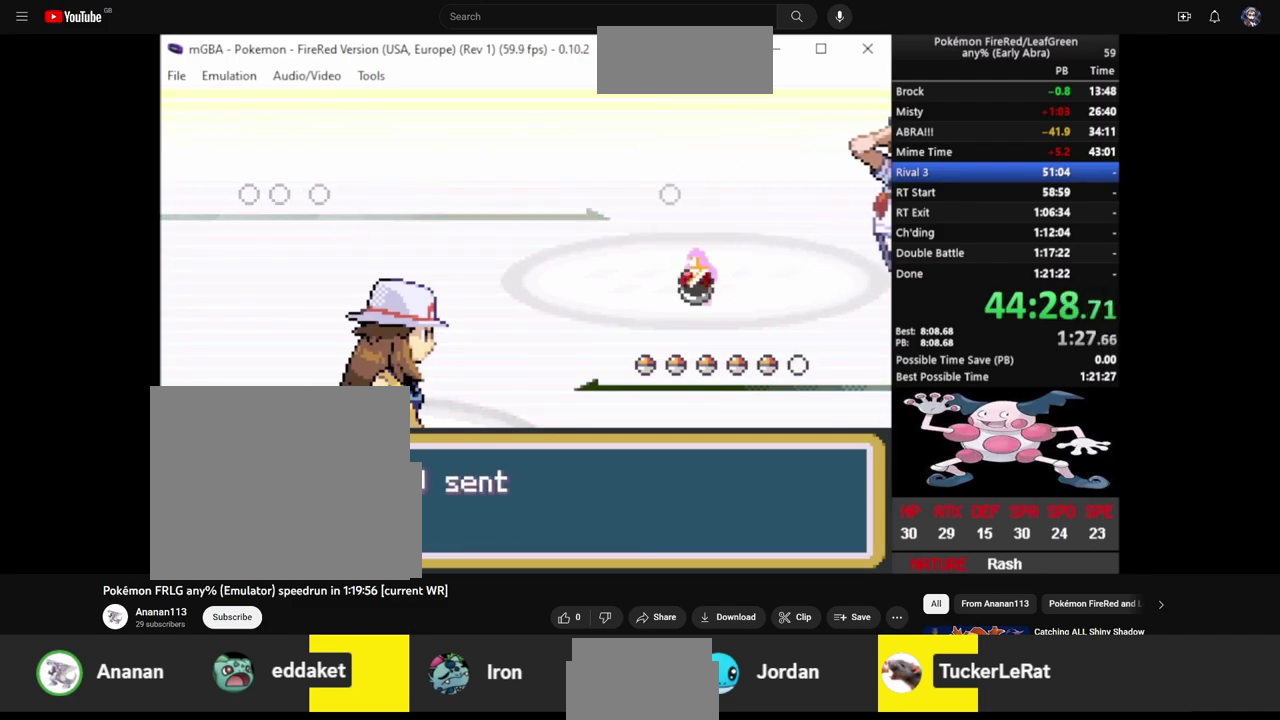
{"dt_ms": 500, "buttons": [], "events": []}
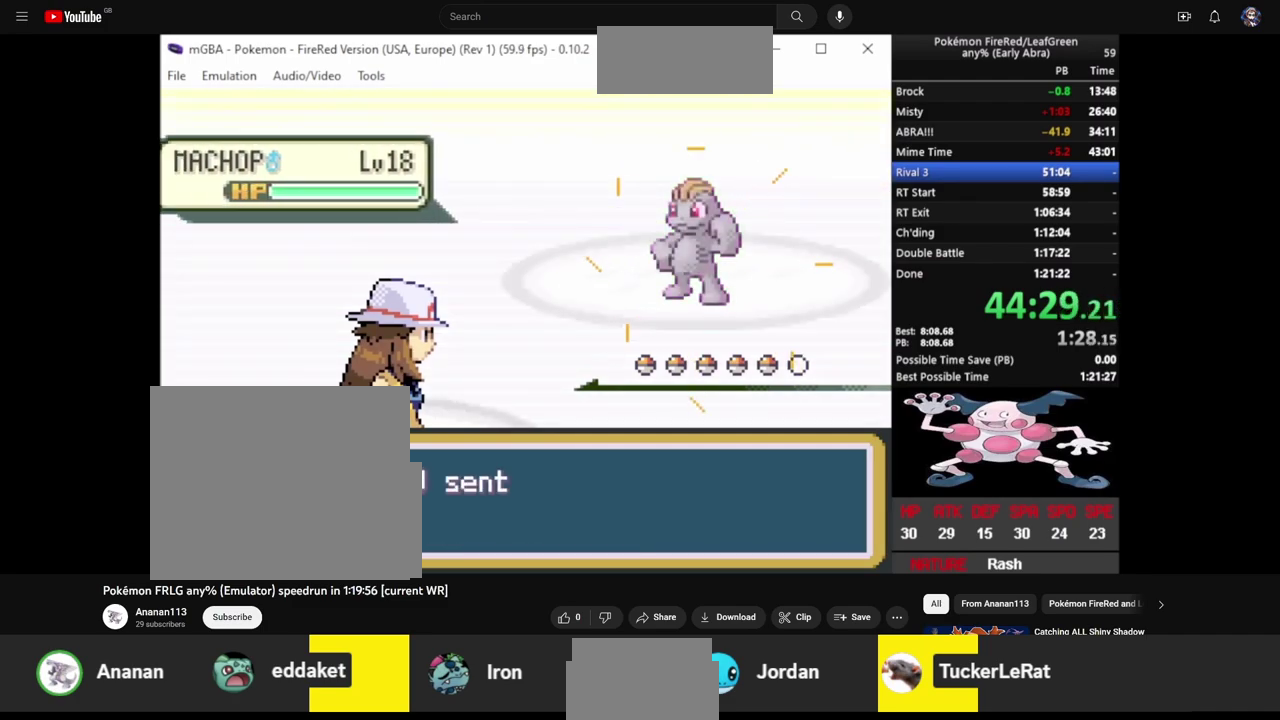
{"dt_ms": 500, "buttons": [], "events": []}
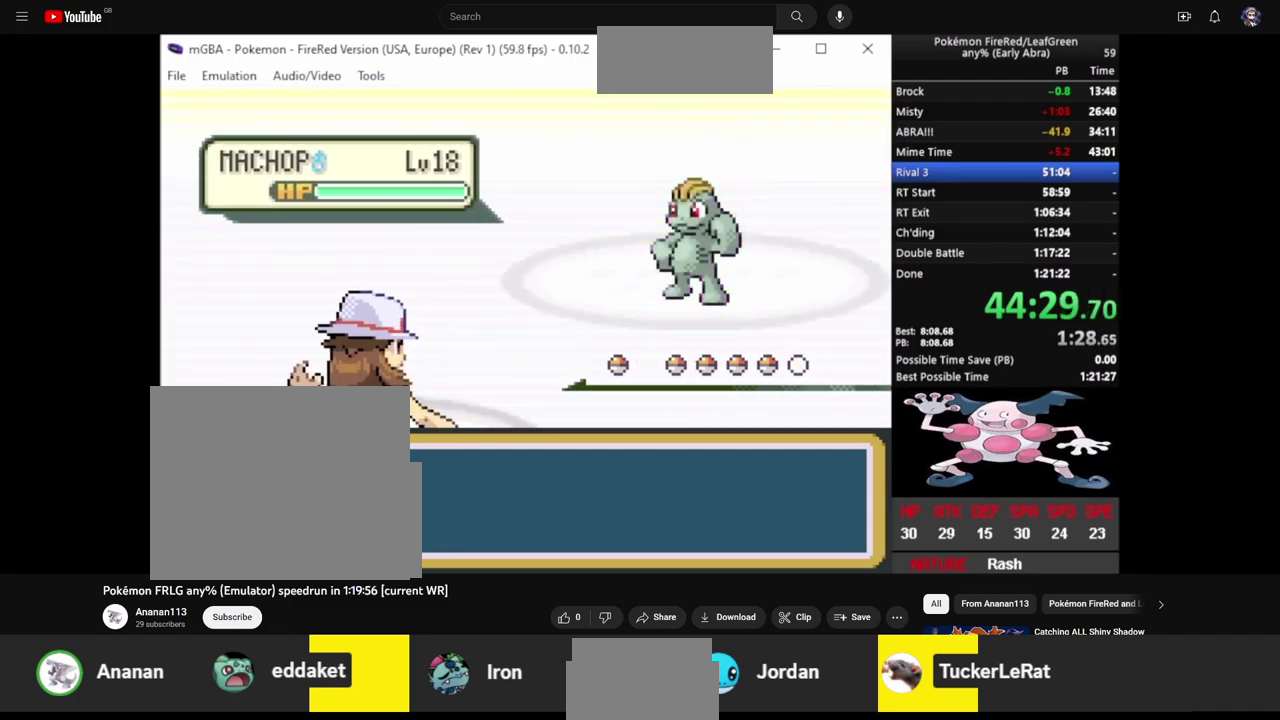
{"dt_ms": 500, "buttons": [], "events": []}
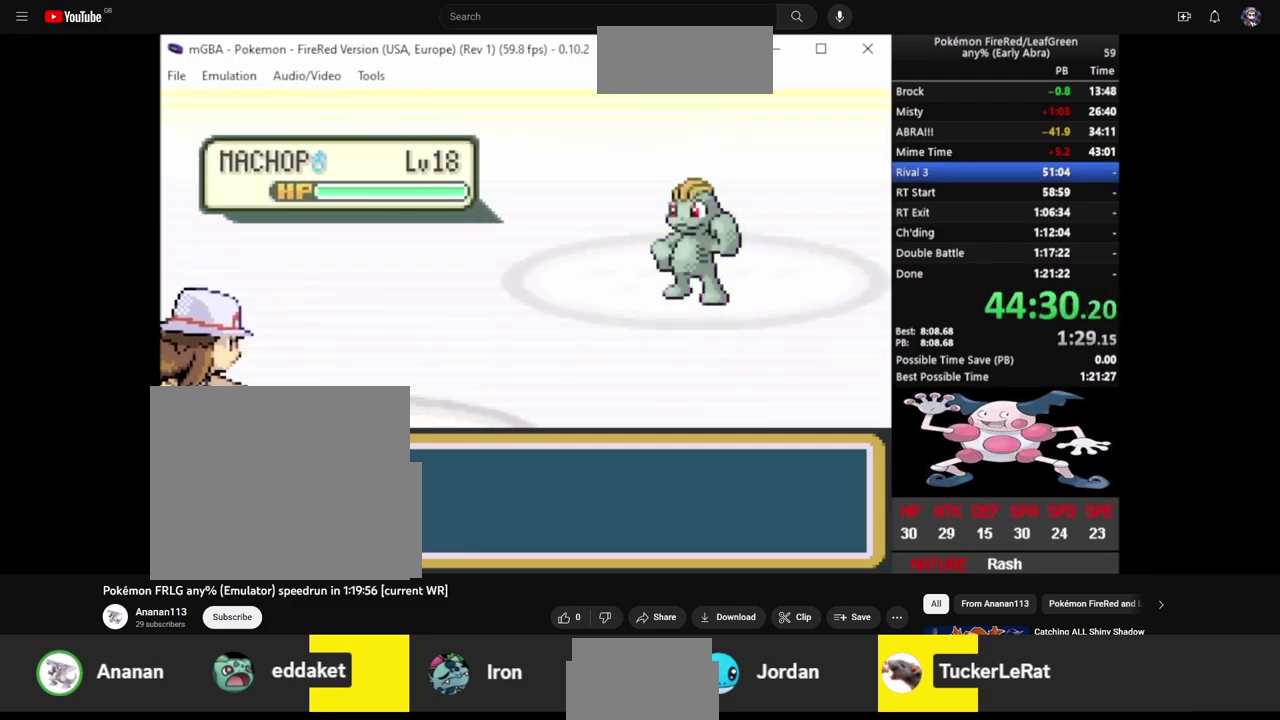
{"dt_ms": 500, "buttons": [], "events": []}
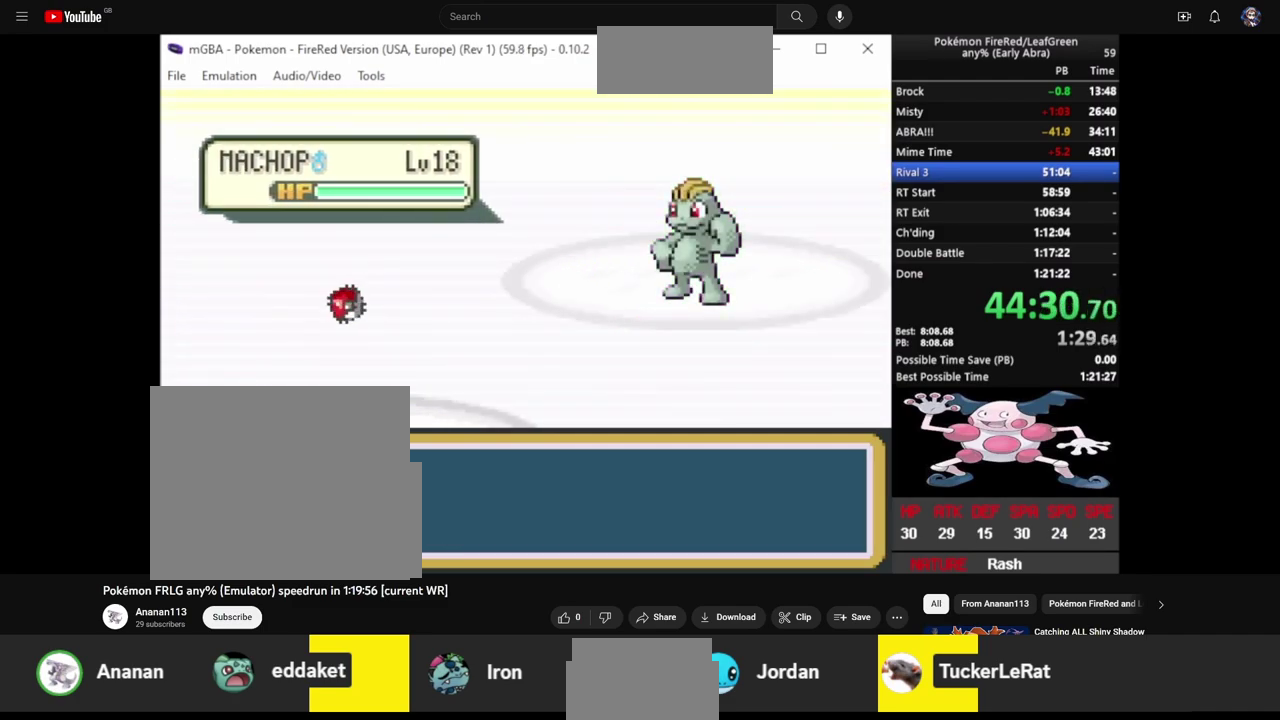
{"dt_ms": 500, "buttons": [], "events": []}
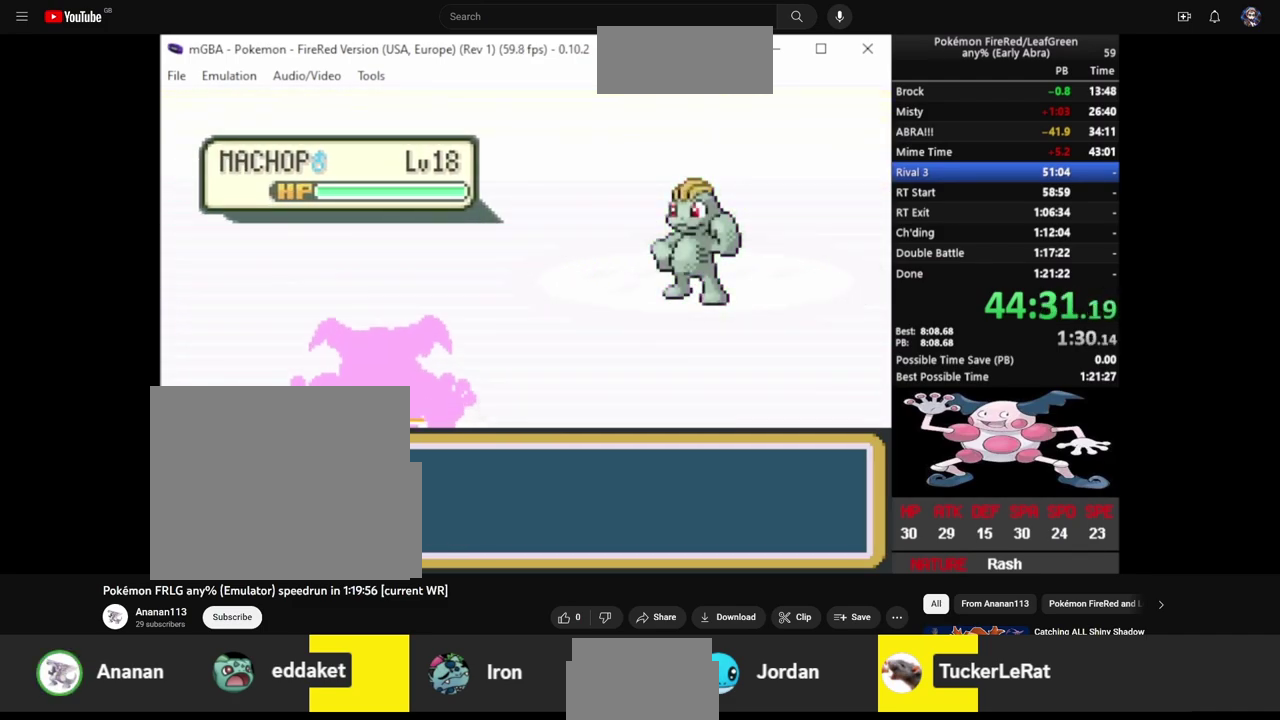
{"dt_ms": 500, "buttons": ["CROSS"], "events": [[50, "CROSS", "down"], [50, "L2", "down"], [100, "CROSS", "up"], [167, "L2", "up"], [183, "CROSS", "down"], [250, "CROSS", "up"], [267, "L2", "down"], [317, "L2", "up"], [333, "CROSS", "down"], [400, "CROSS", "up"], [450, "L2", "down"], [483, "CROSS", "down"], [500, "L2", "up"]]}
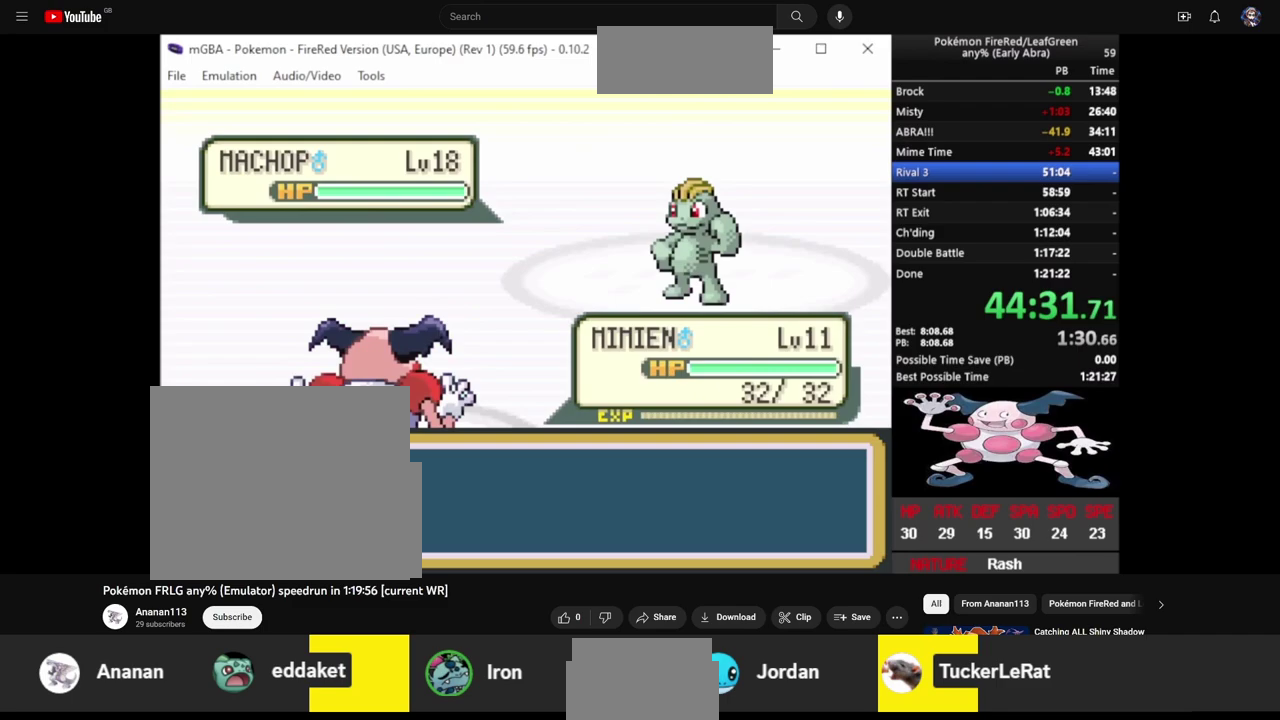
{"dt_ms": 500, "buttons": [], "events": [[33, "CROSS", "up"], [83, "L2", "down"], [100, "CROSS", "down"], [150, "L2", "up"], [183, "CROSS", "up"]]}